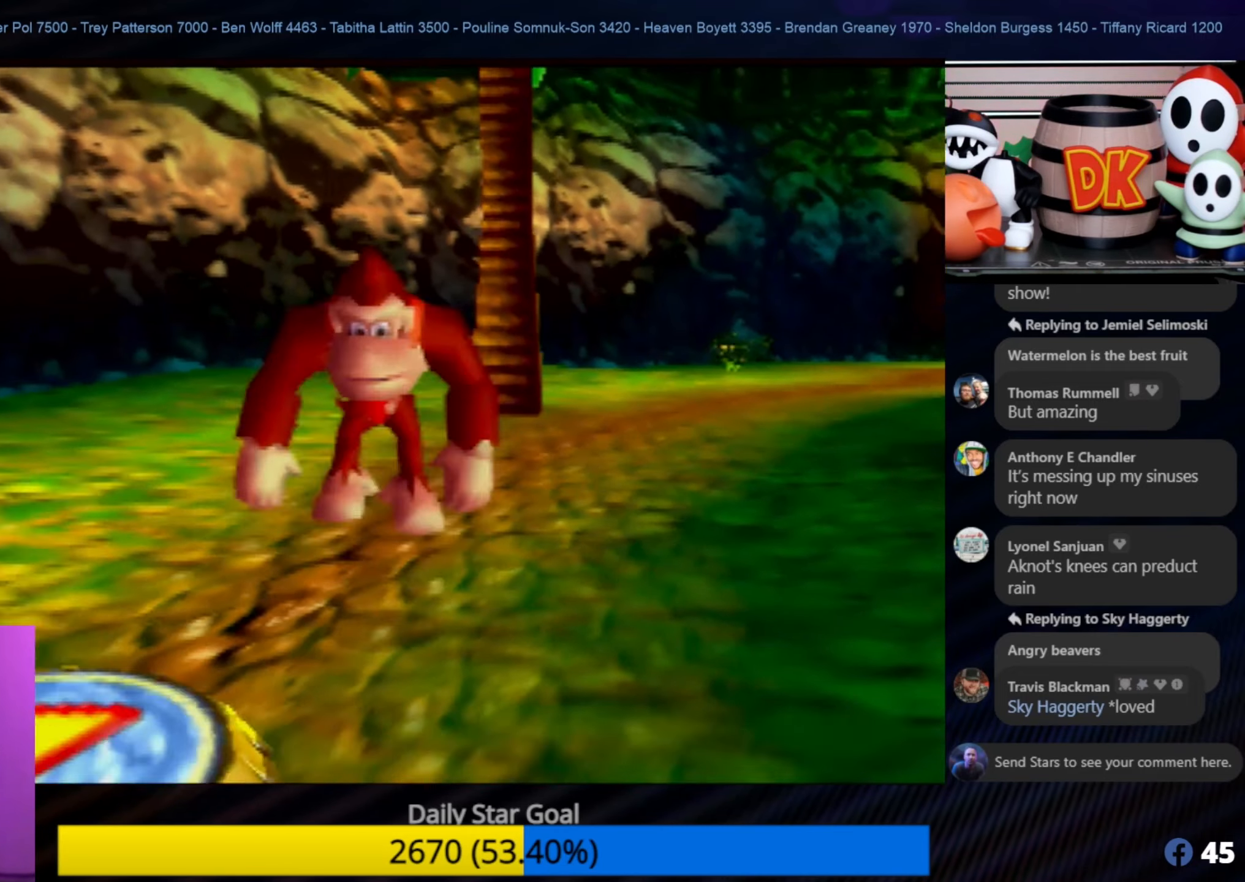
Gameplay with a controller (Nintendo layout); each line is a JSON object with the inputs held at the frame after it. "events" lists button and stick changes between this image and that frame as [ms after this image, input, new state], when the widget could be followed in between. Not read: L1 L3 R3.
{"buttons": [], "left_stick": "down", "events": [[400, "A", "up"]]}
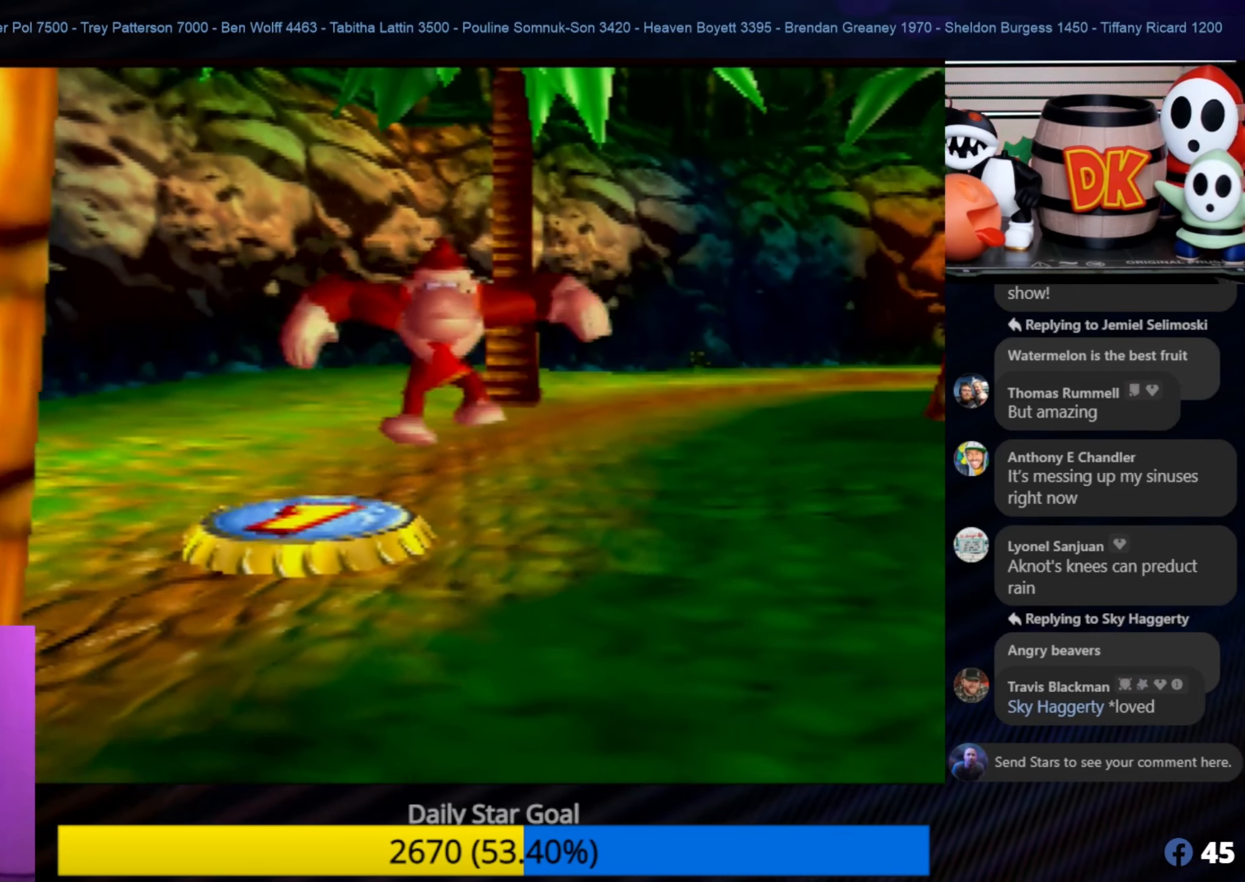
{"buttons": [], "left_stick": "down-right", "events": [[367, "left_stick", "down-right"]]}
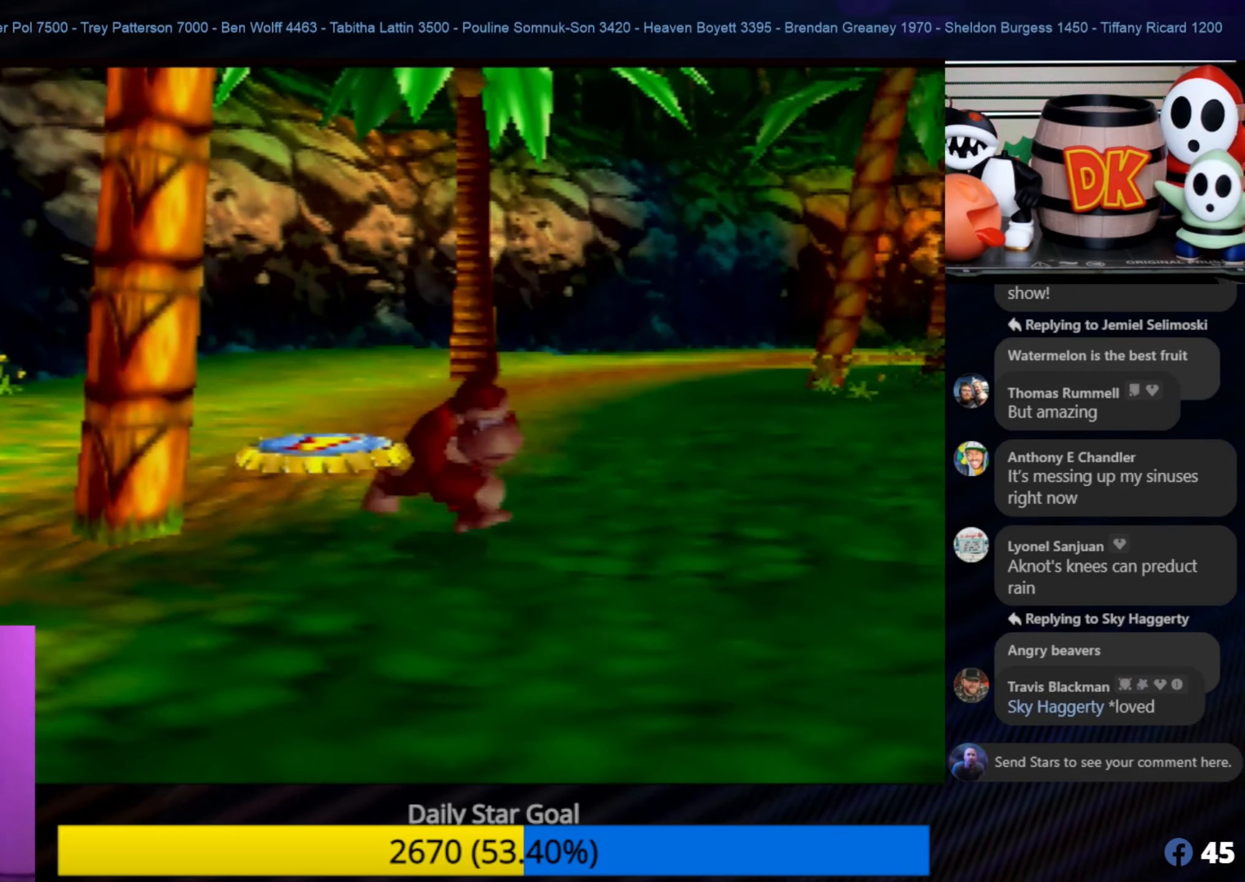
{"buttons": [], "left_stick": "down", "events": [[34, "left_stick", "down"]]}
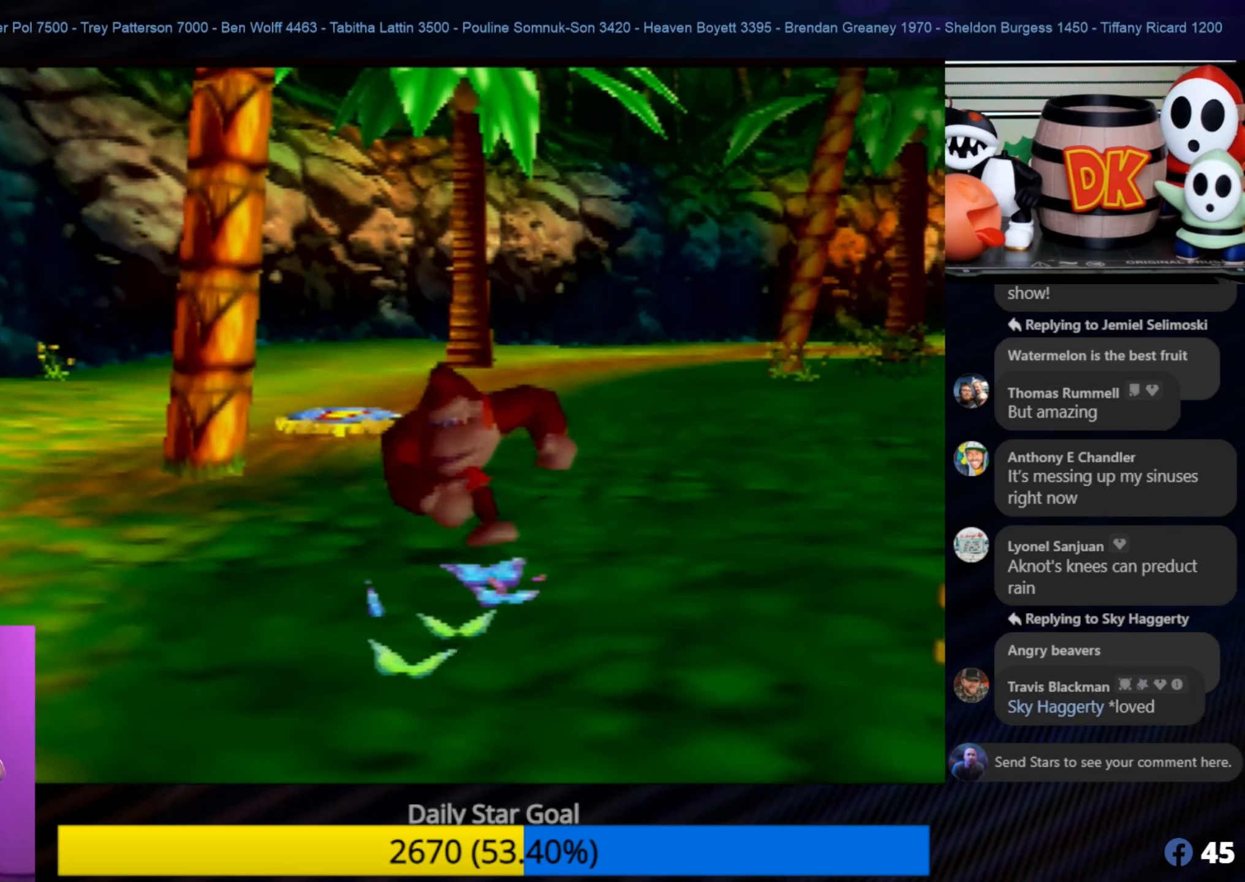
{"buttons": [], "left_stick": "down-left", "events": [[450, "left_stick", "down-left"]]}
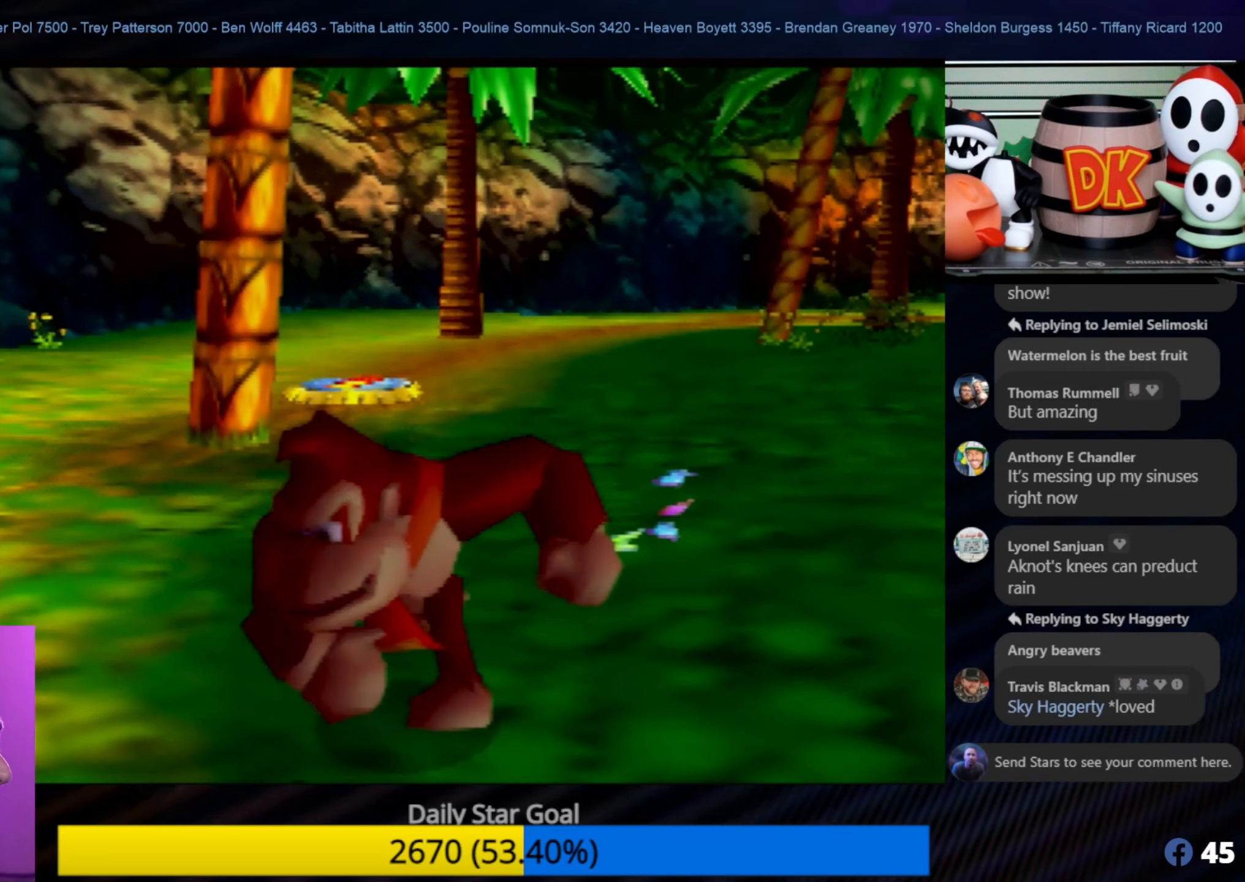
{"buttons": [], "left_stick": "up", "events": [[134, "left_stick", "up-left"], [300, "left_stick", "up"]]}
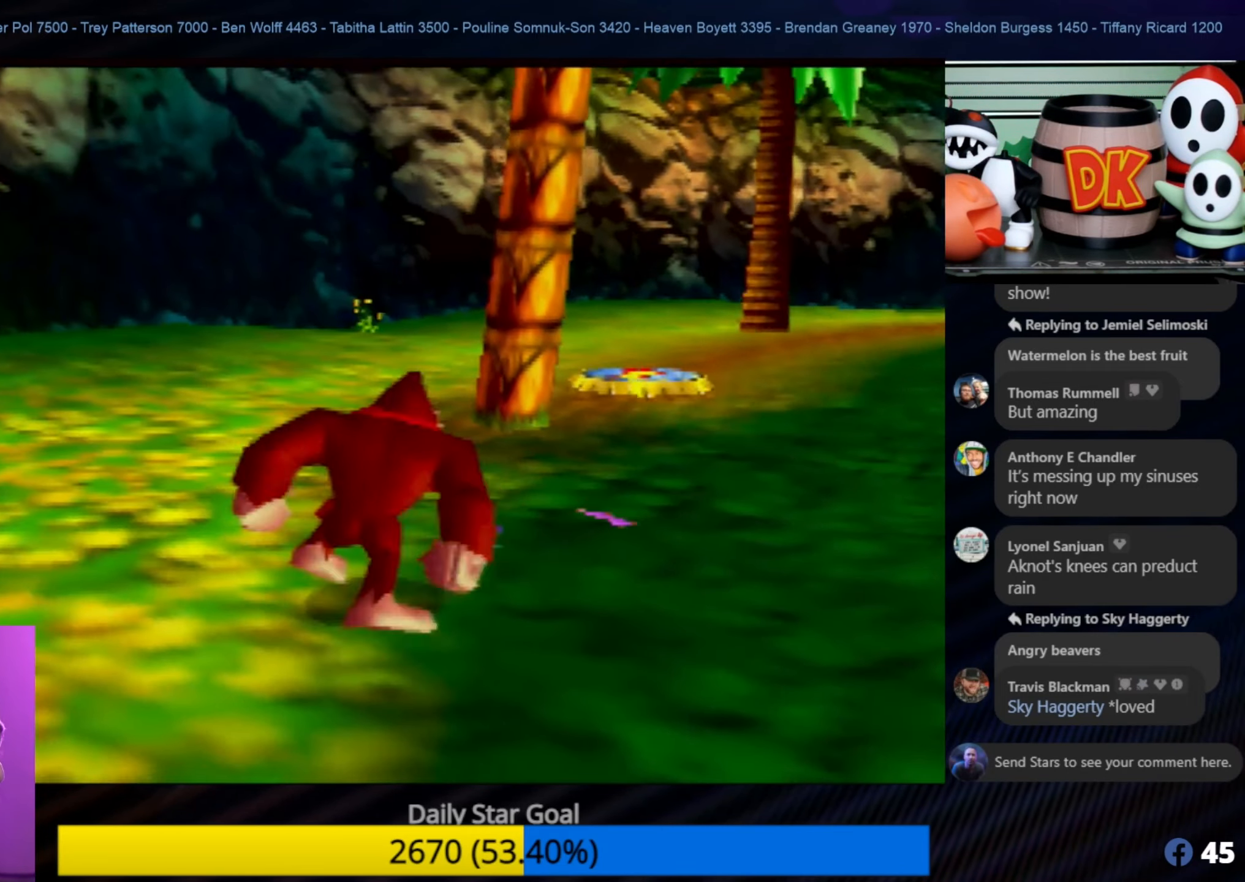
{"buttons": ["A"], "left_stick": "up", "events": [[266, "left_stick", "up-right"], [333, "A", "down"], [383, "left_stick", "up"]]}
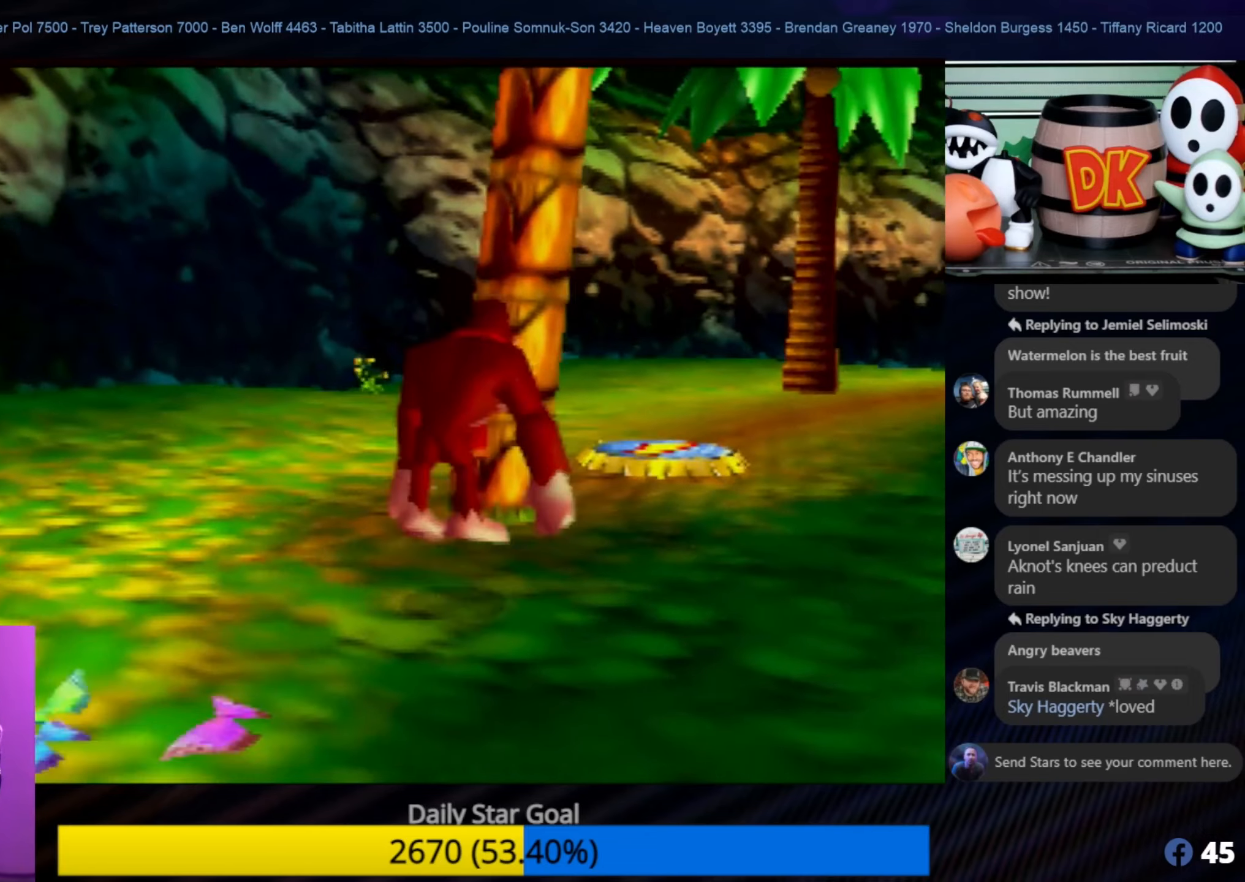
{"buttons": [], "left_stick": "up", "events": [[400, "A", "up"]]}
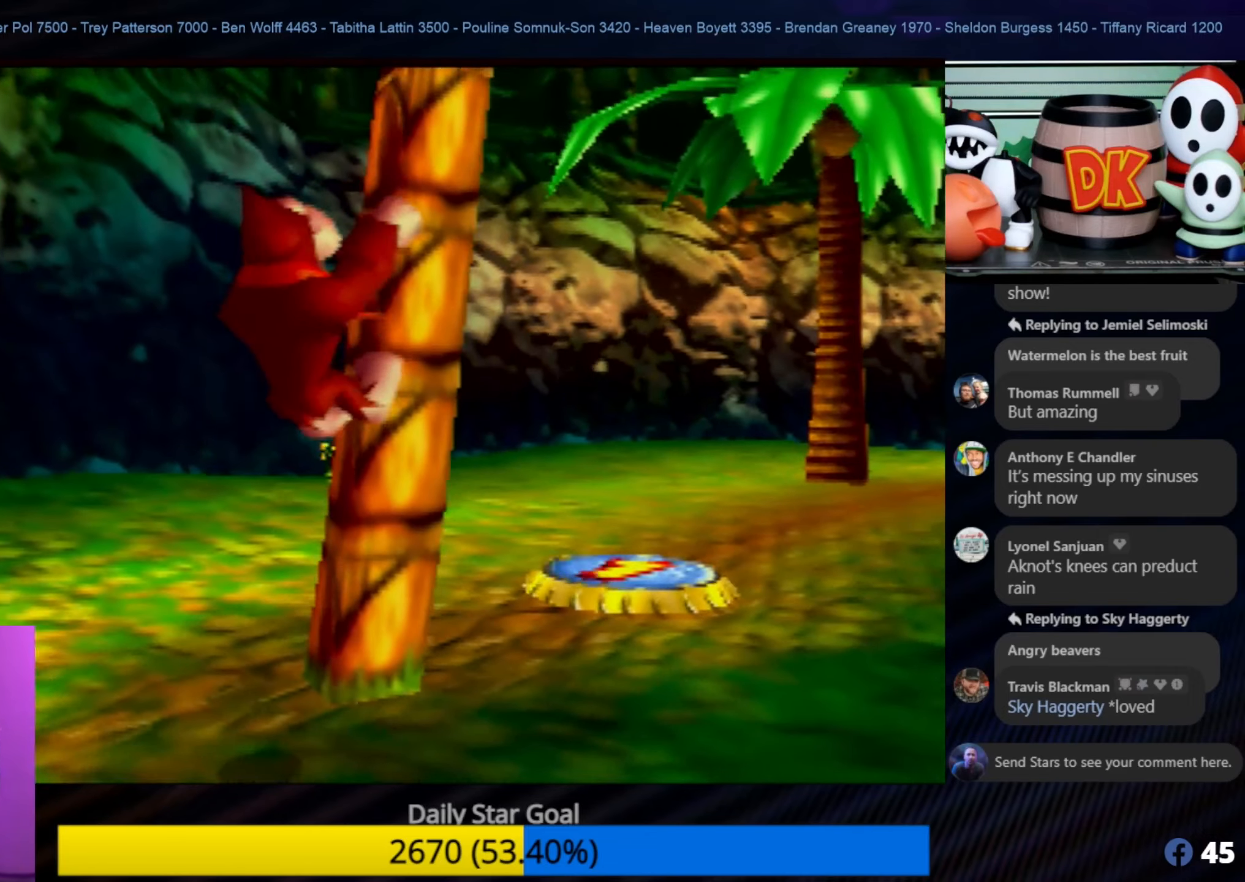
{"buttons": [], "left_stick": "up", "events": []}
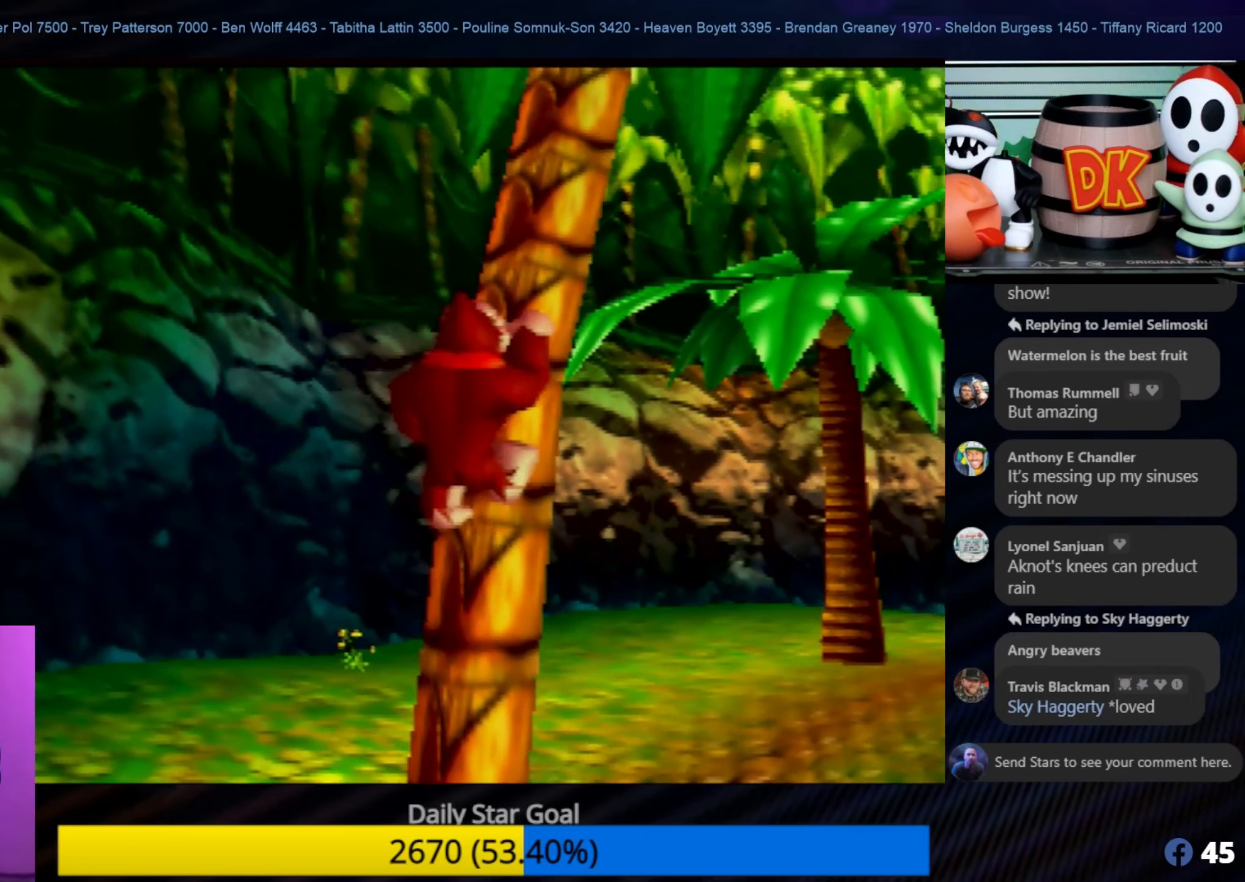
{"buttons": [], "left_stick": "up", "events": []}
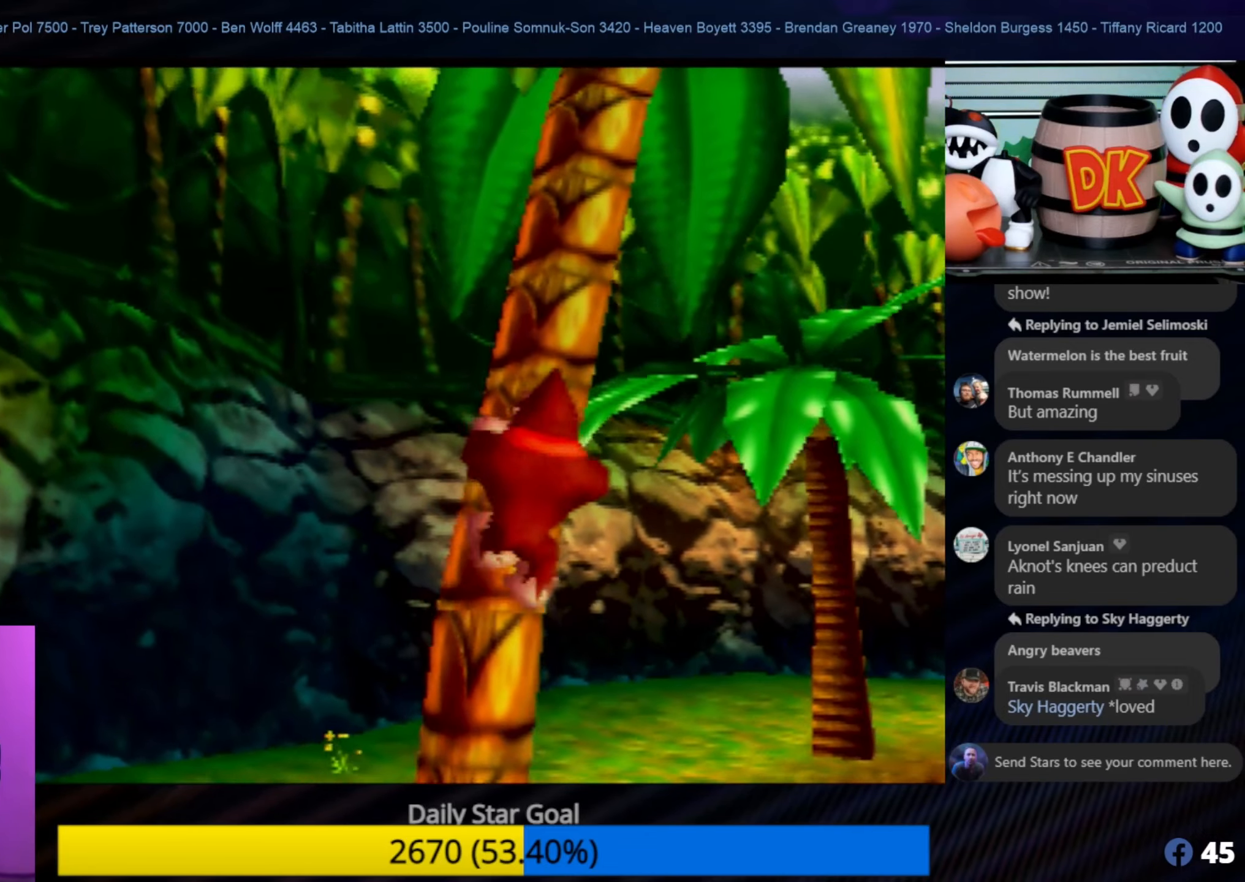
{"buttons": [], "left_stick": "up", "events": []}
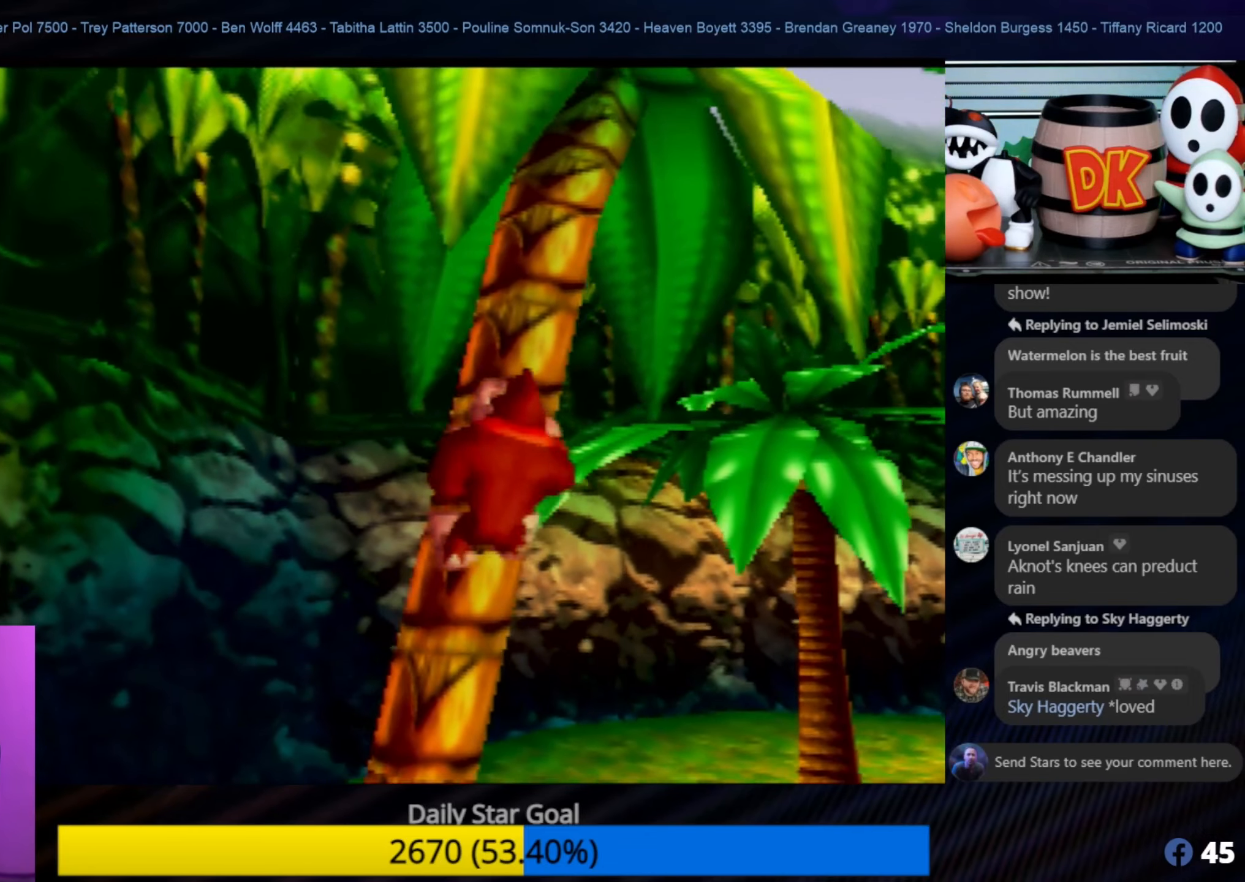
{"buttons": [], "left_stick": "up", "events": [[266, "C_LEFT", "down"], [416, "C_LEFT", "up"]]}
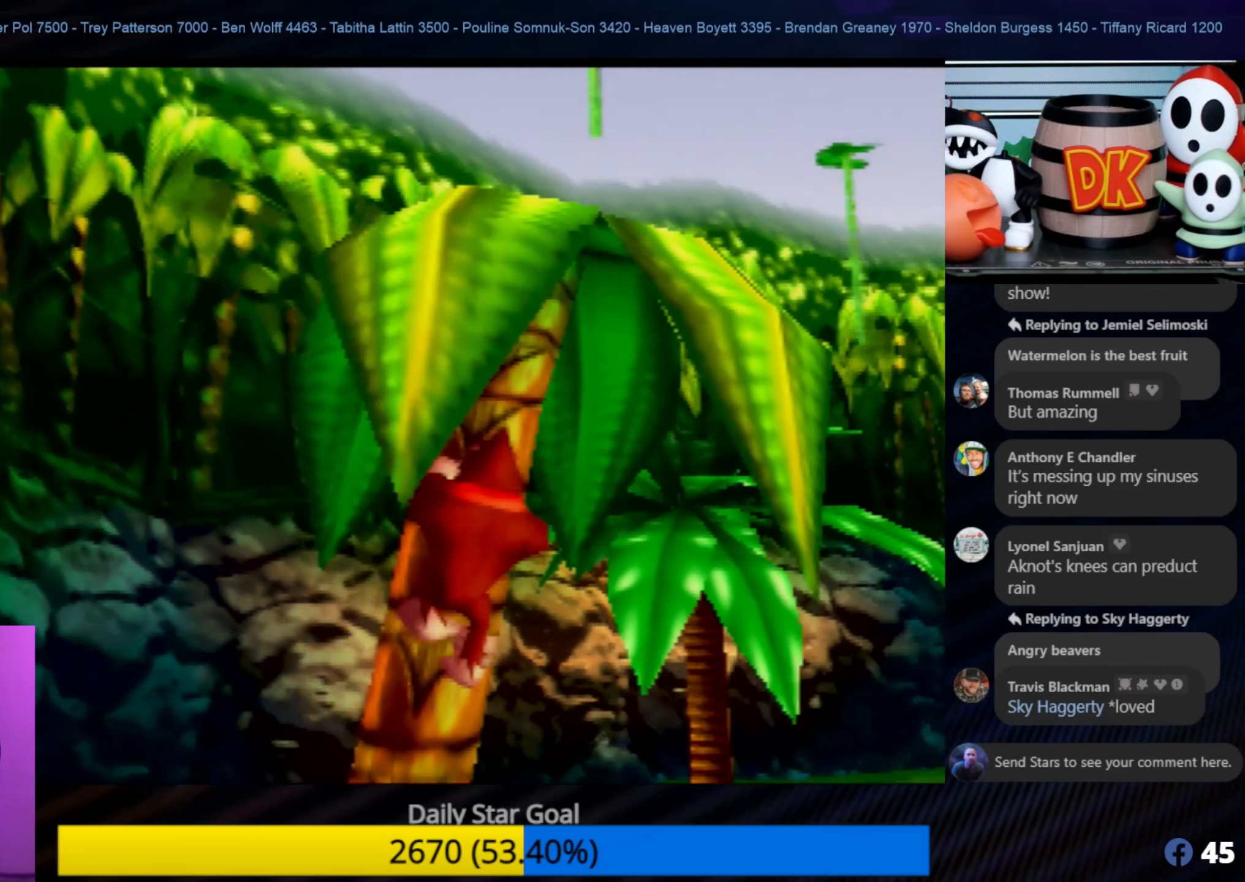
{"buttons": [], "left_stick": "up", "events": [[316, "C_LEFT", "down"], [416, "C_LEFT", "up"]]}
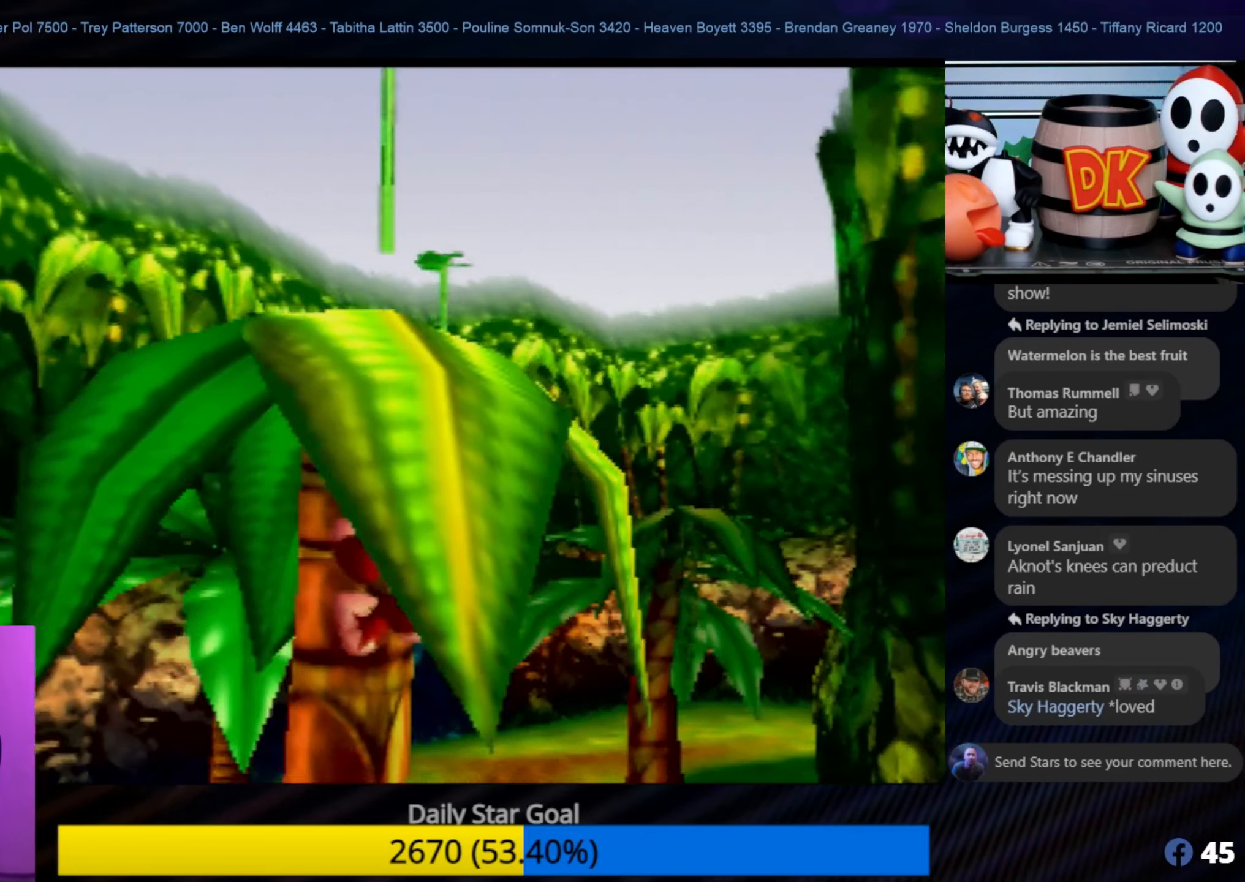
{"buttons": [], "left_stick": "up", "events": []}
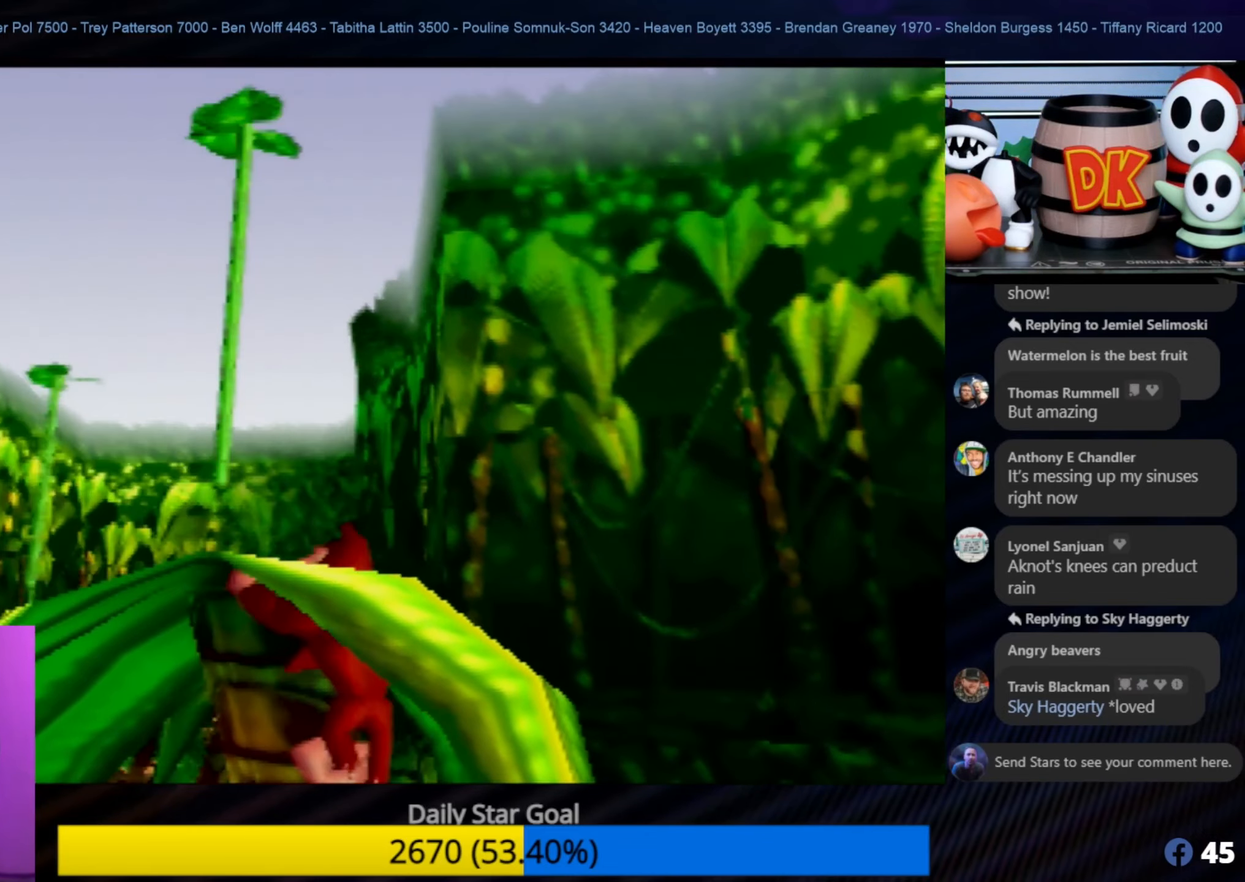
{"buttons": ["C_RIGHT"], "left_stick": "center", "events": [[400, "C_RIGHT", "down"], [500, "left_stick", "center"]]}
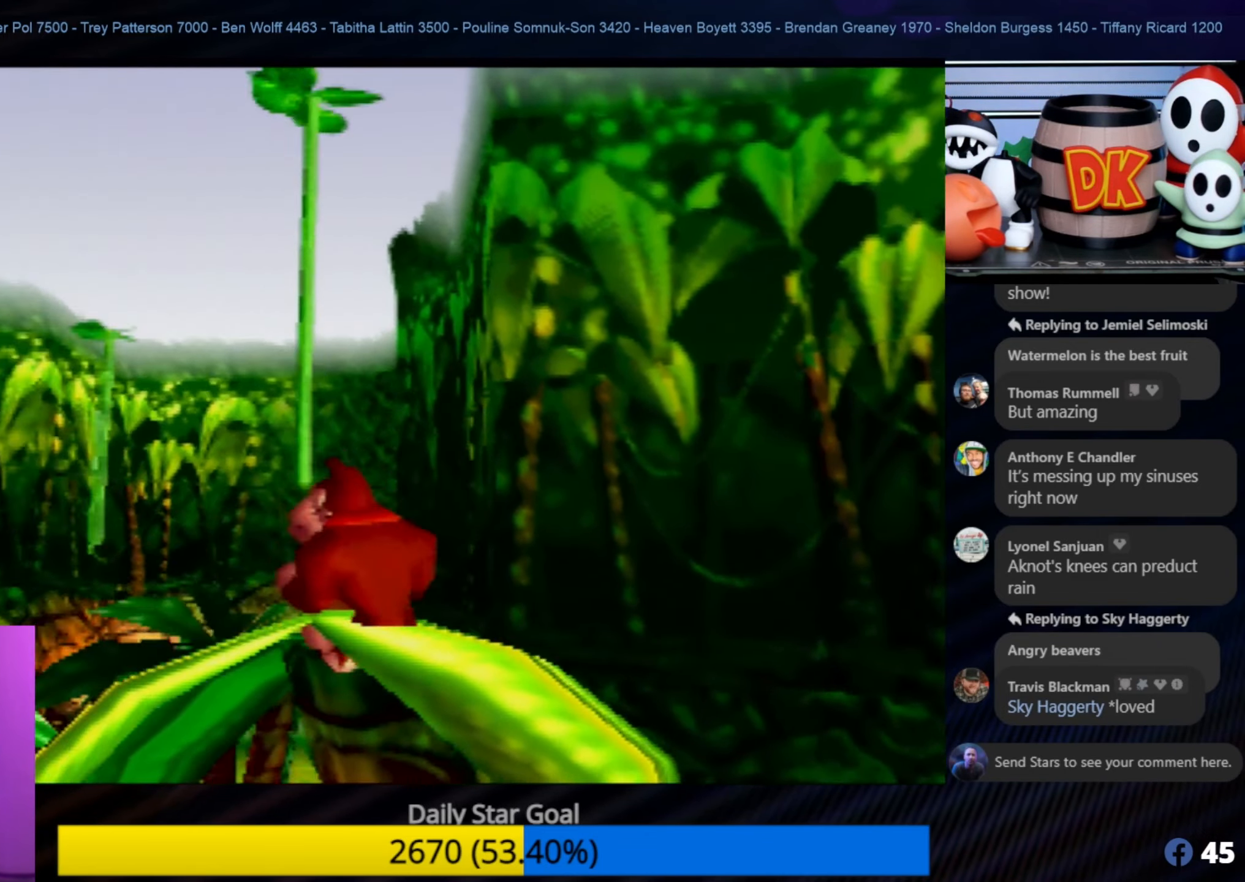
{"buttons": [], "left_stick": "center", "events": [[100, "C_RIGHT", "up"]]}
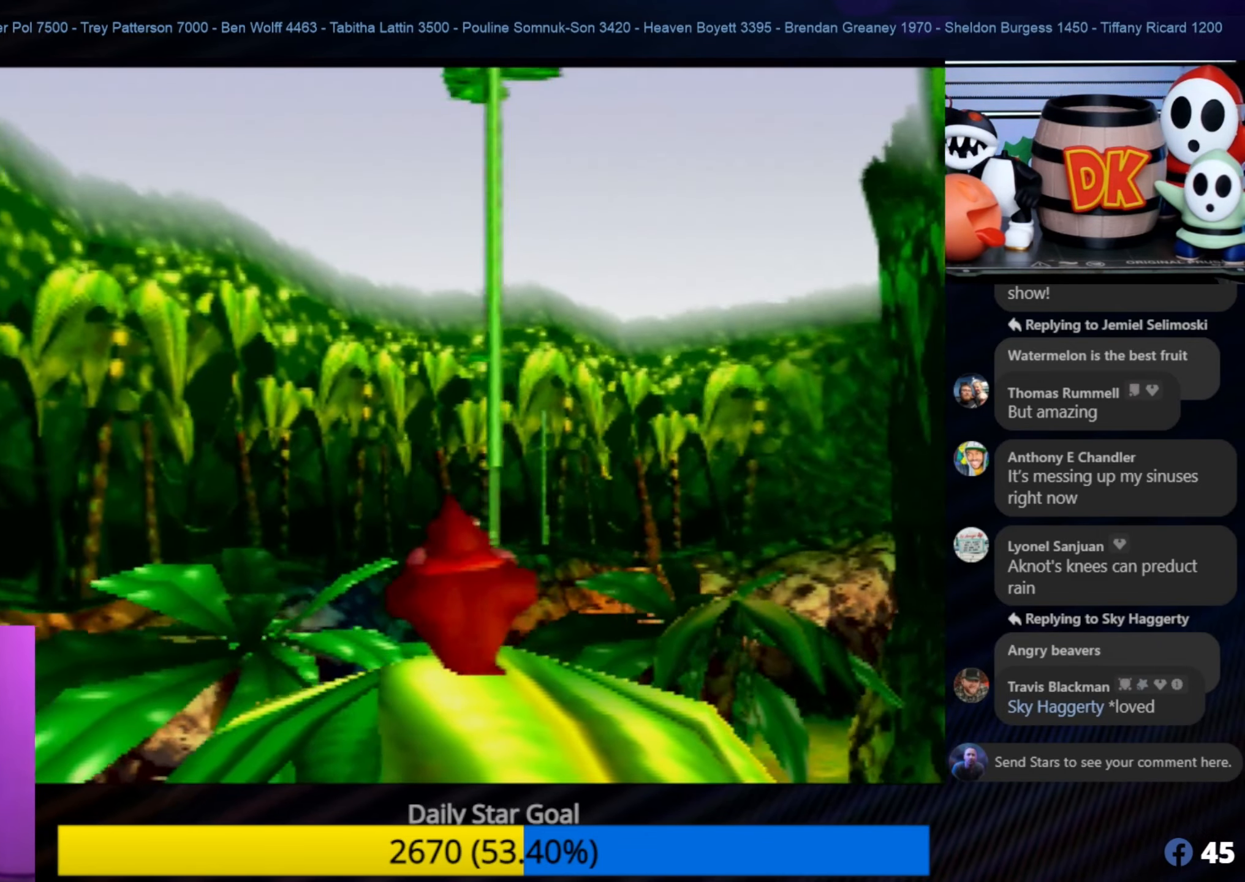
{"buttons": ["C_LEFT"], "left_stick": "center", "events": [[233, "A", "down"], [233, "left_stick", "up"], [500, "A", "up"], [500, "C_LEFT", "down"], [500, "left_stick", "center"]]}
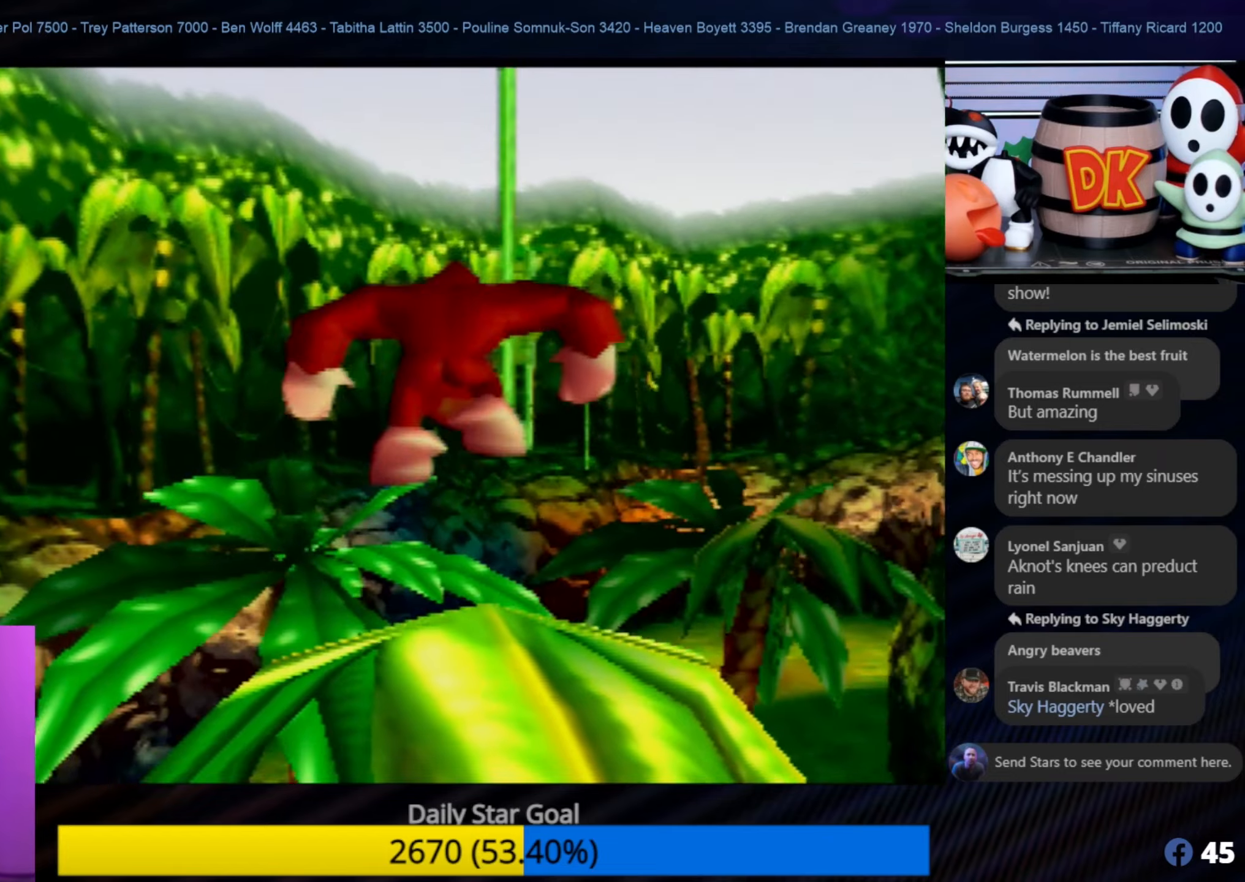
{"buttons": [], "left_stick": "center", "events": [[33, "A", "down"], [33, "C_LEFT", "up"], [33, "left_stick", "up"], [167, "left_stick", "up-right"], [283, "A", "up"], [417, "left_stick", "center"]]}
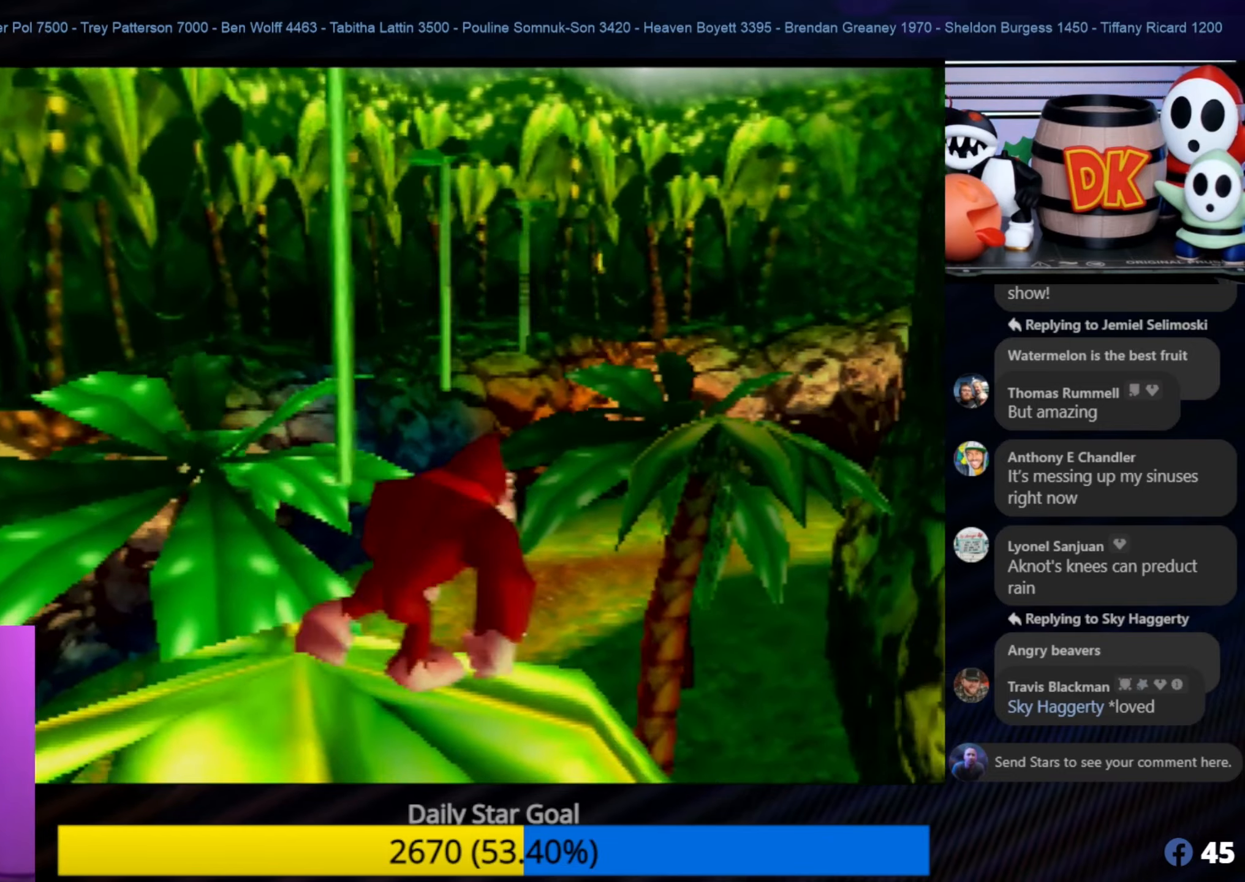
{"buttons": [], "left_stick": "down", "events": [[283, "left_stick", "down"]]}
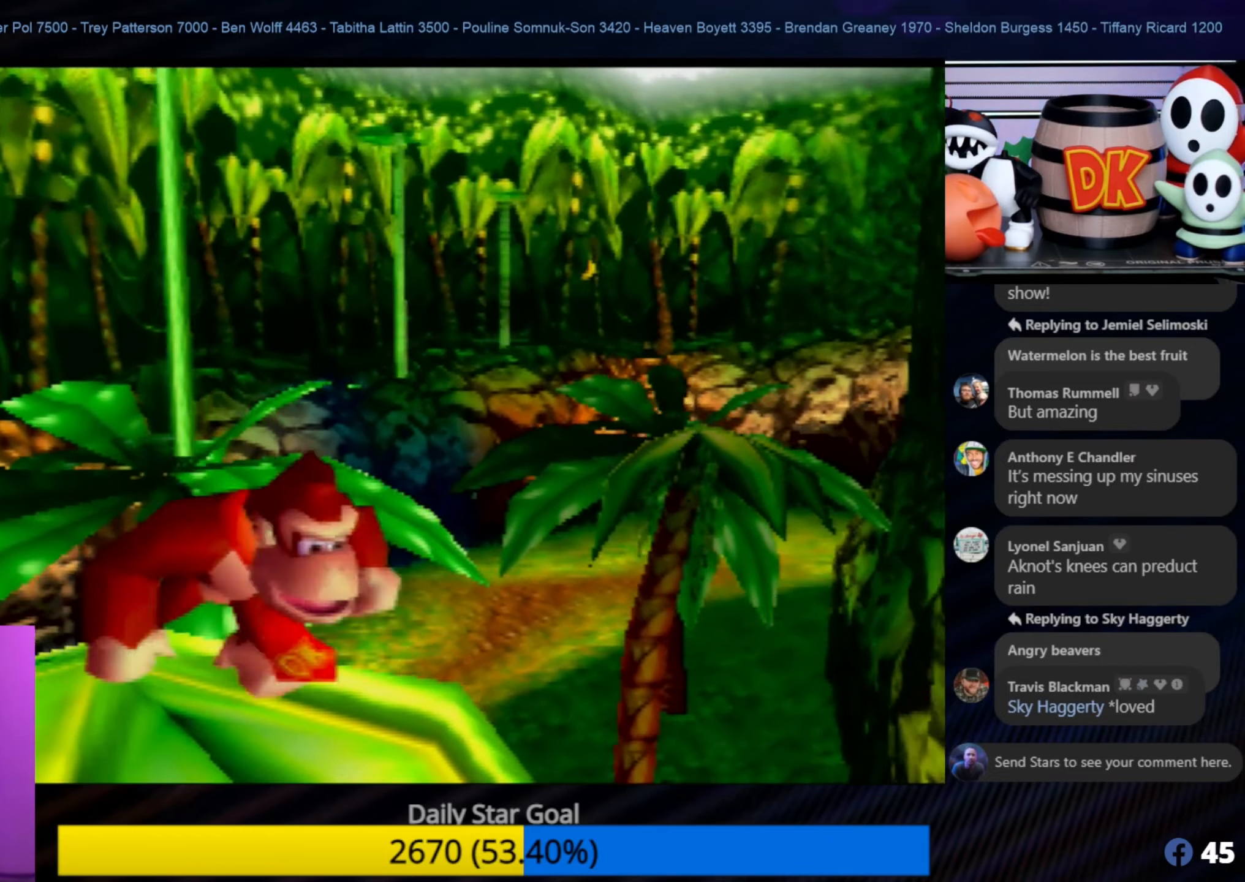
{"buttons": [], "left_stick": "center", "events": [[117, "left_stick", "center"]]}
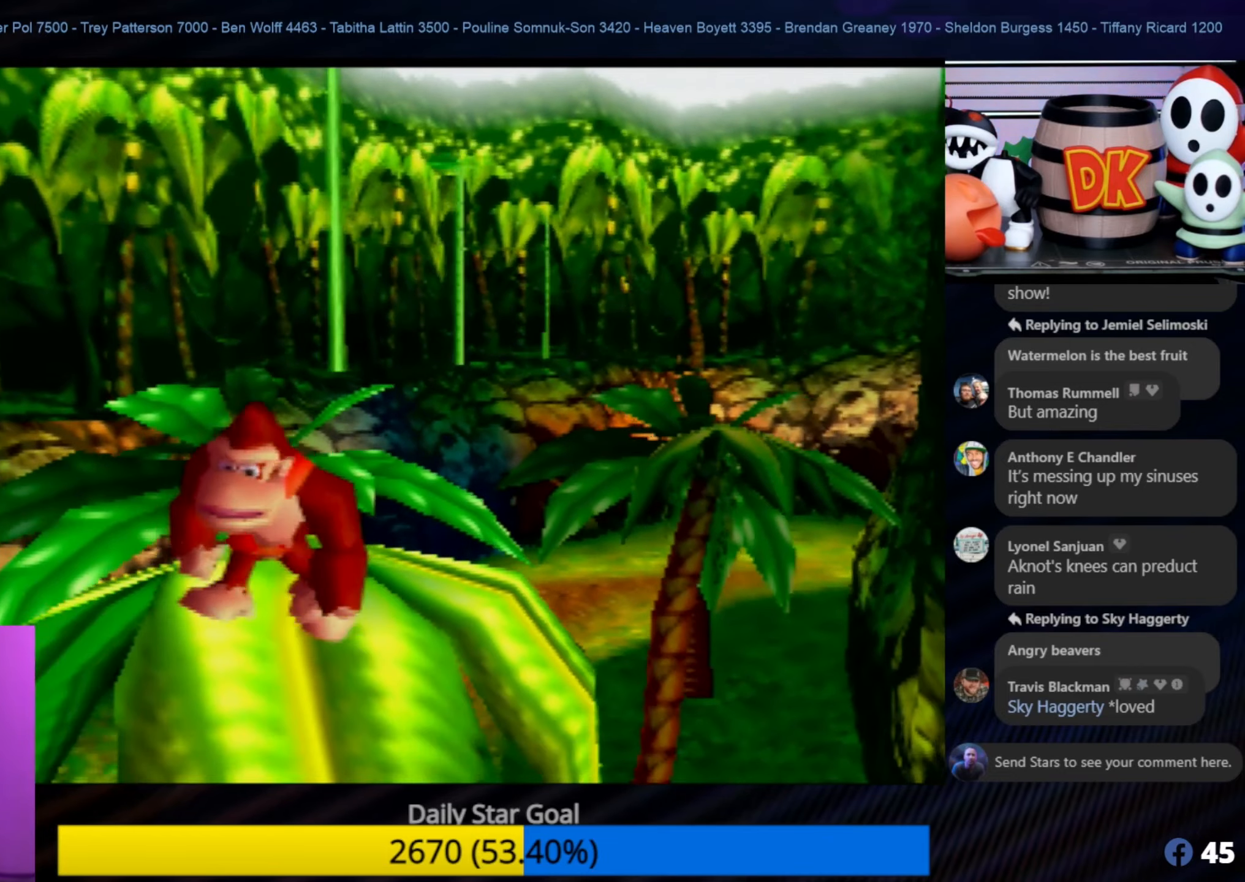
{"buttons": [], "left_stick": "center", "events": [[33, "left_stick", "up"], [217, "left_stick", "center"], [300, "C_LEFT", "down"], [333, "C_LEFT", "up"]]}
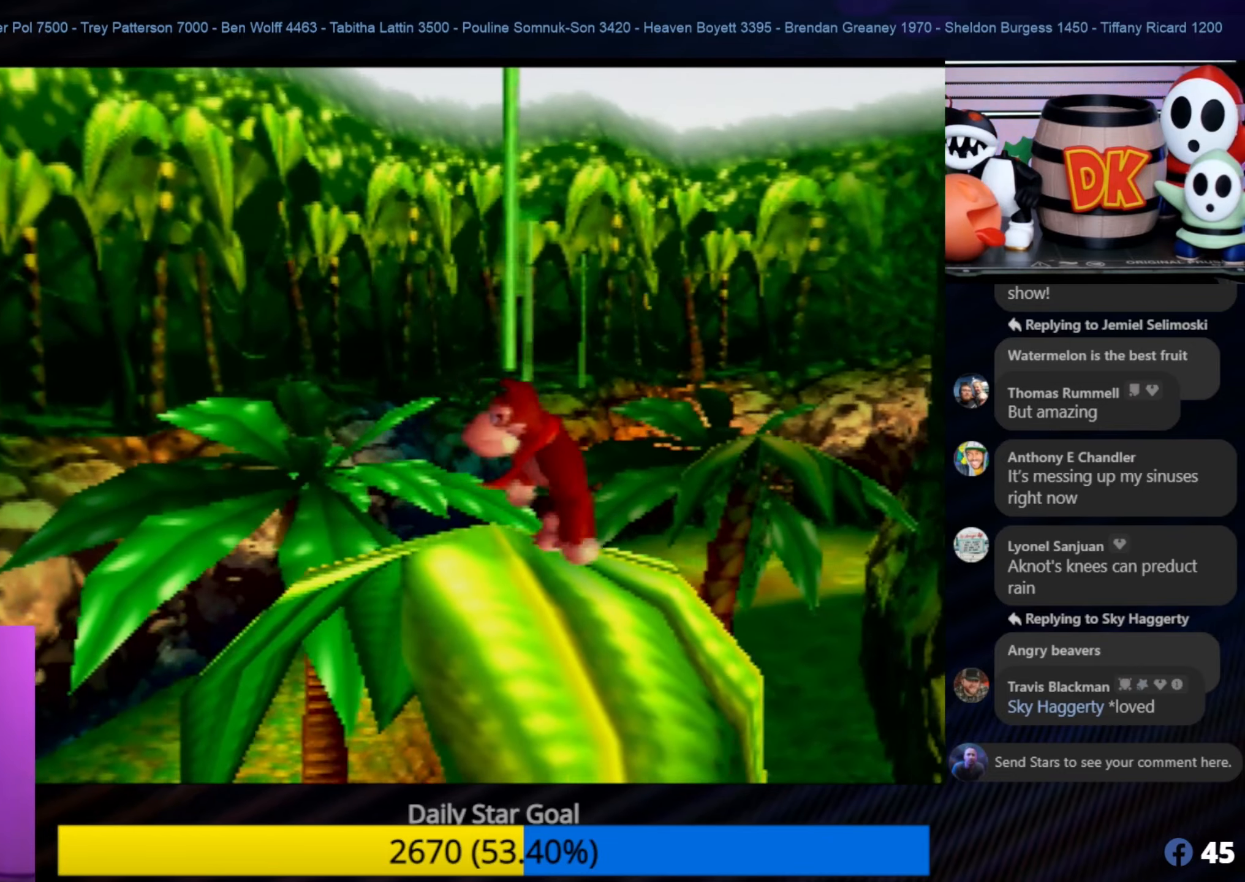
{"buttons": [], "left_stick": "center", "events": [[167, "left_stick", "up-right"], [233, "left_stick", "center"], [350, "left_stick", "up"], [500, "left_stick", "center"]]}
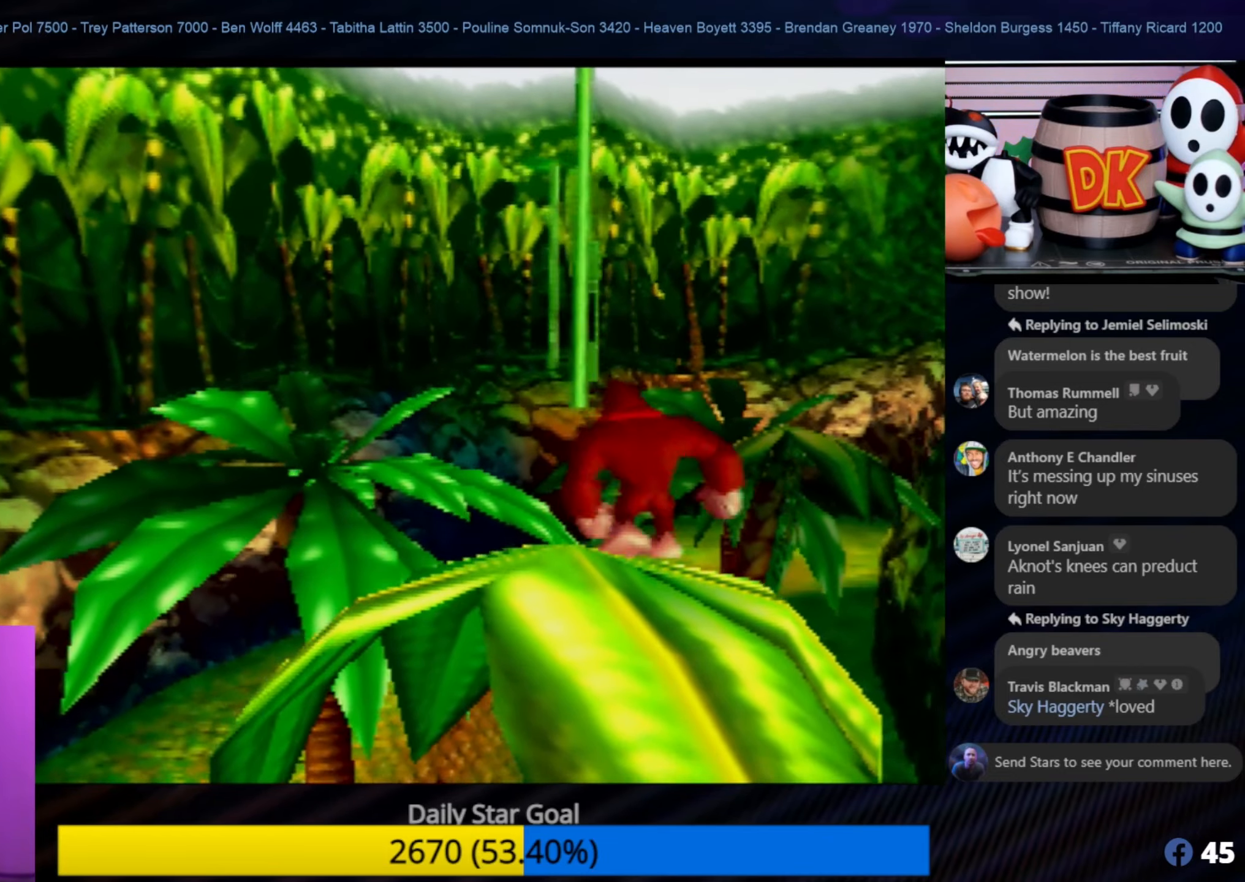
{"buttons": ["A"], "left_stick": "center", "events": [[450, "A", "down"]]}
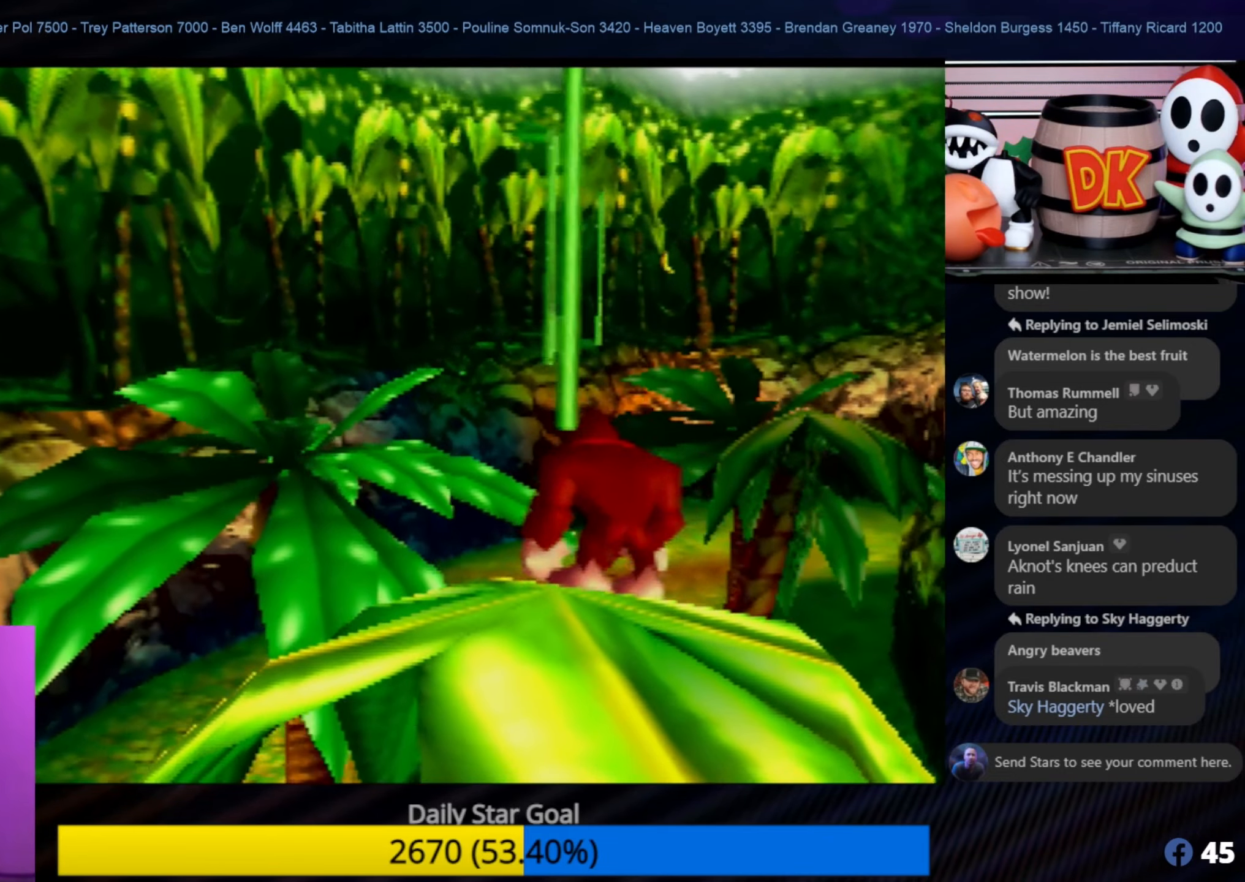
{"buttons": ["A"], "left_stick": "down", "events": [[167, "left_stick", "down"]]}
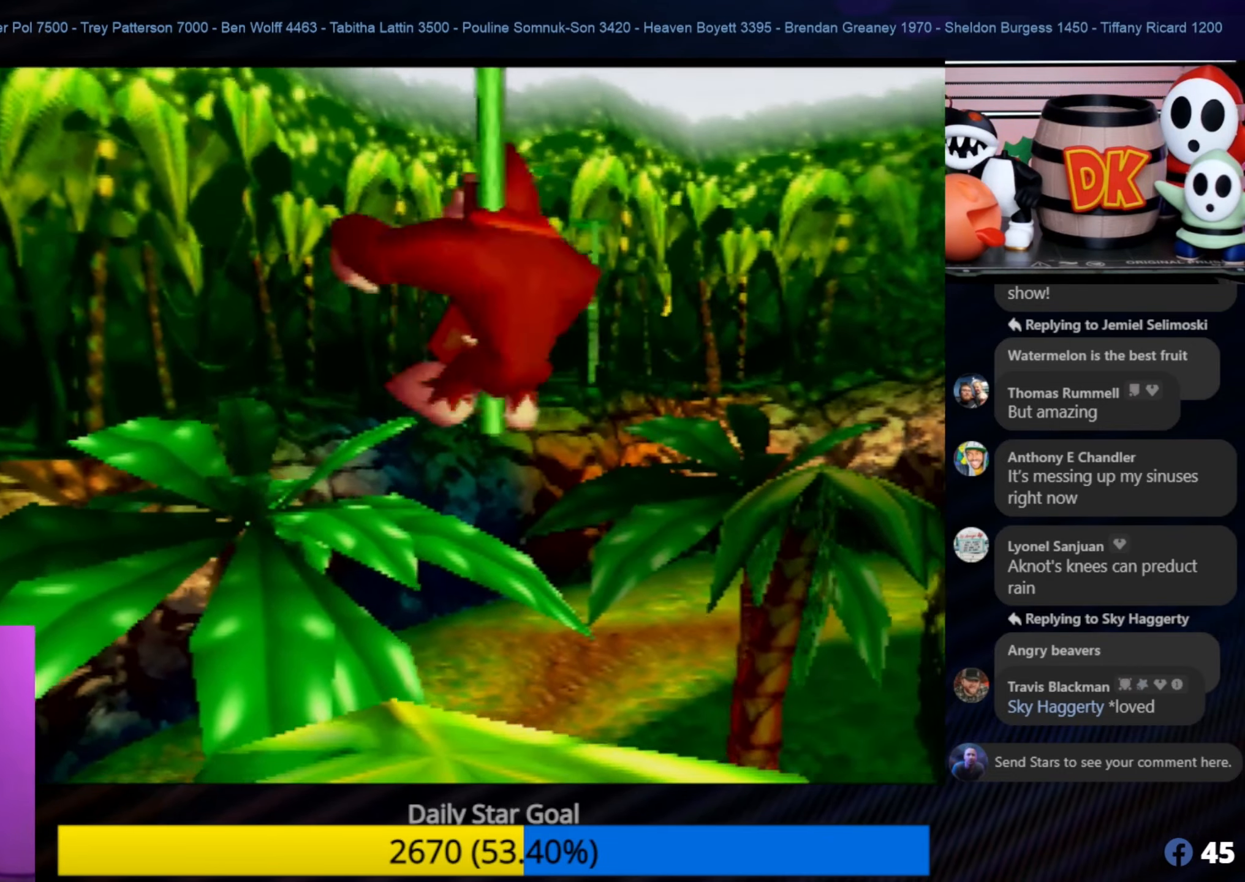
{"buttons": [], "left_stick": "center", "events": [[133, "A", "up"], [133, "left_stick", "center"]]}
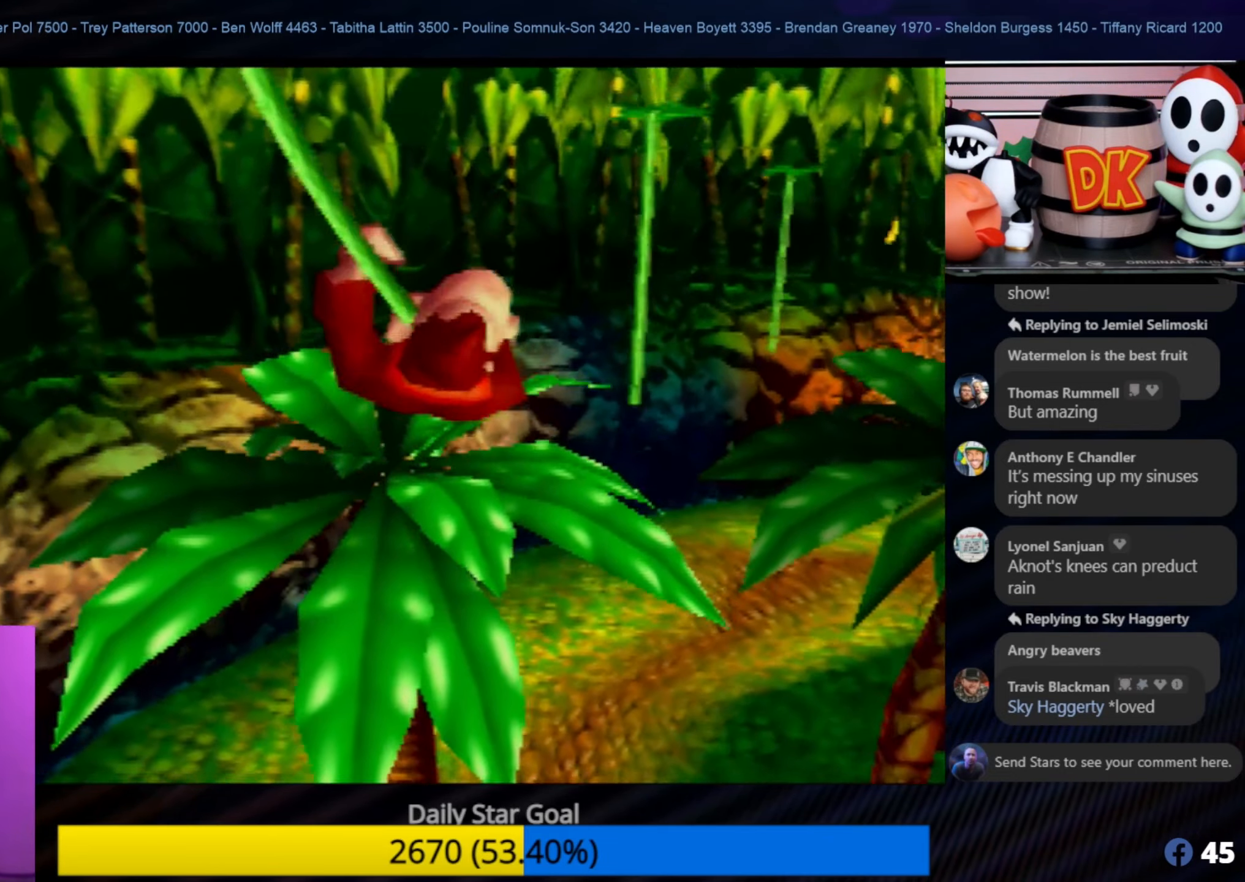
{"buttons": [], "left_stick": "center", "events": [[33, "left_stick", "up-right"], [133, "left_stick", "center"], [467, "C_LEFT", "down"], [500, "C_LEFT", "up"]]}
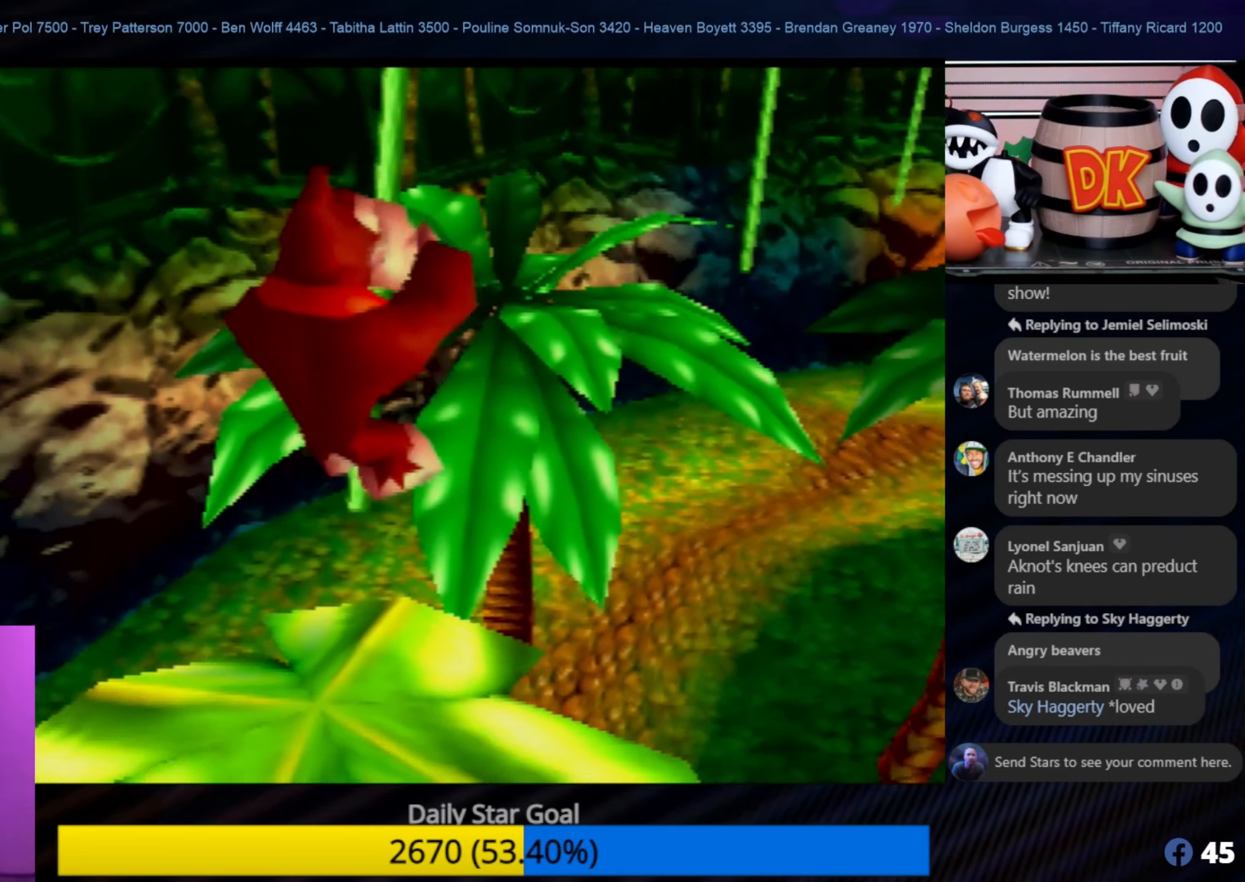
{"buttons": [], "left_stick": "center", "events": []}
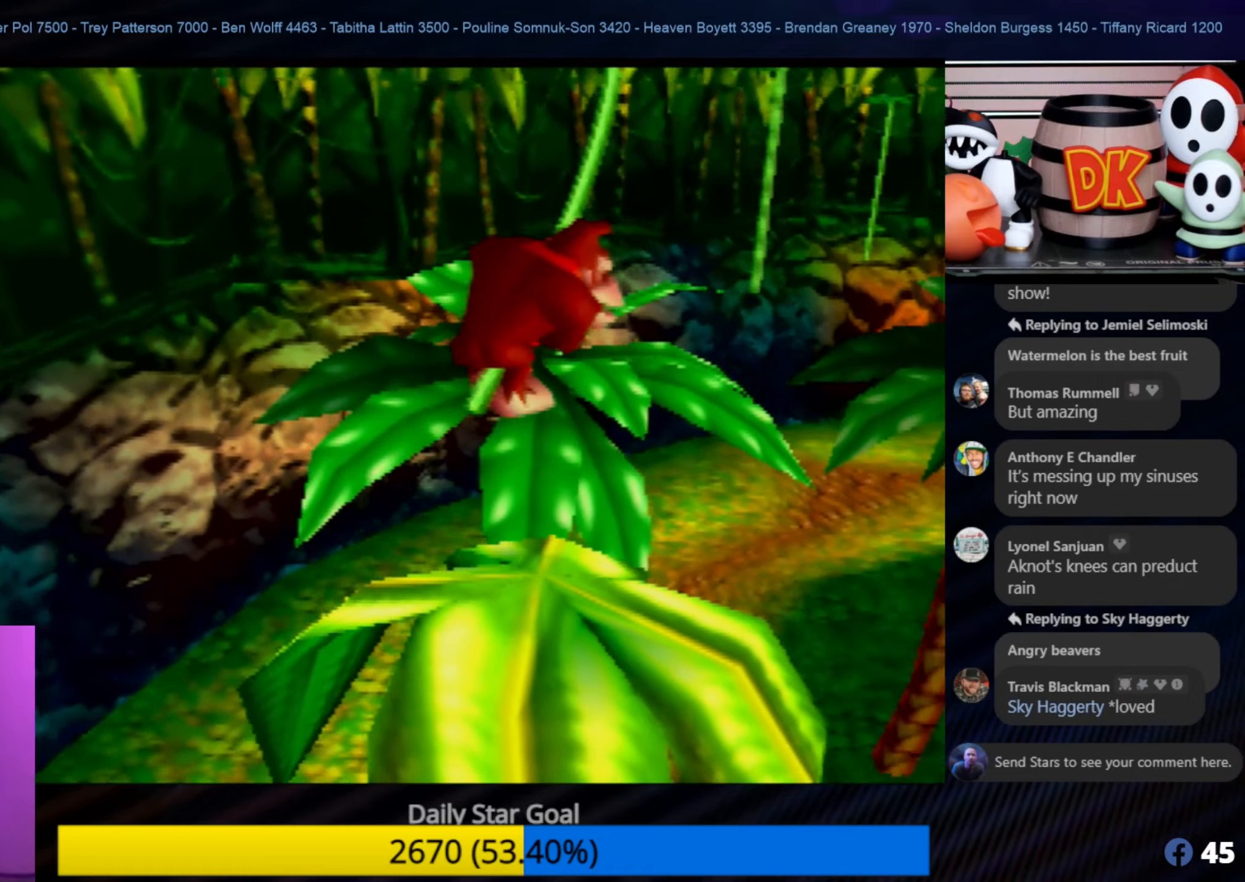
{"buttons": [], "left_stick": "up", "events": [[200, "left_stick", "up"]]}
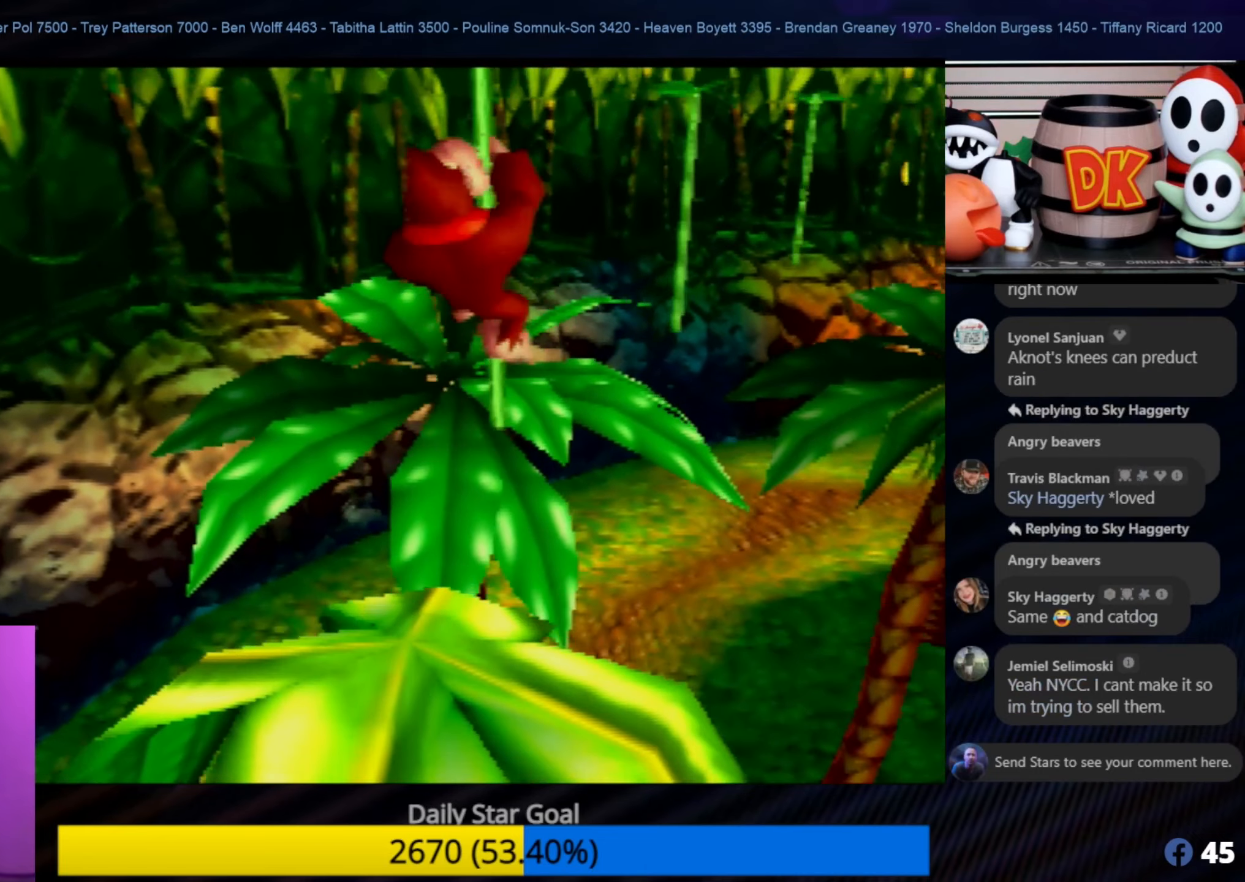
{"buttons": ["A"], "left_stick": "up", "events": [[67, "A", "down"], [467, "A", "up"], [467, "C_LEFT", "down"], [500, "A", "down"], [500, "C_LEFT", "up"]]}
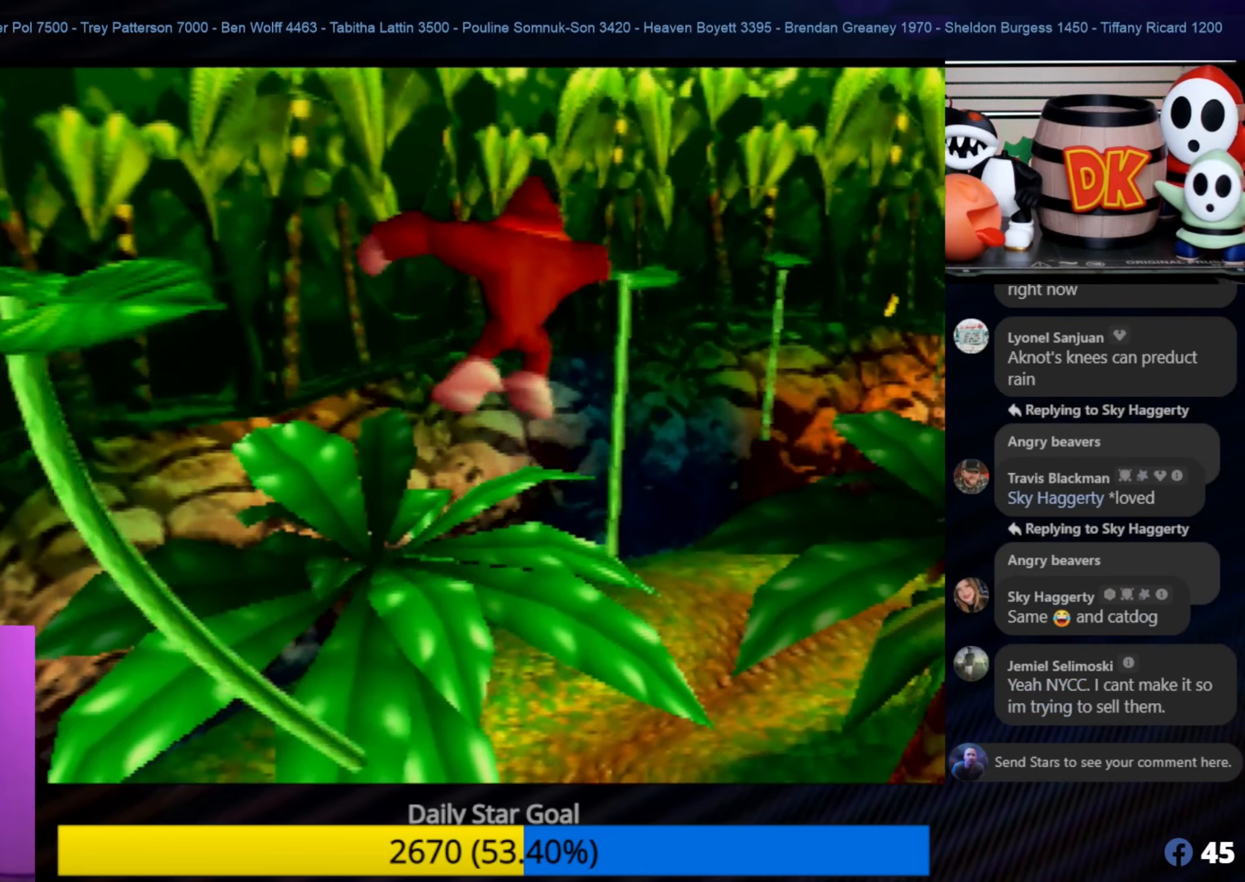
{"buttons": [], "left_stick": "up", "events": [[467, "A", "up"]]}